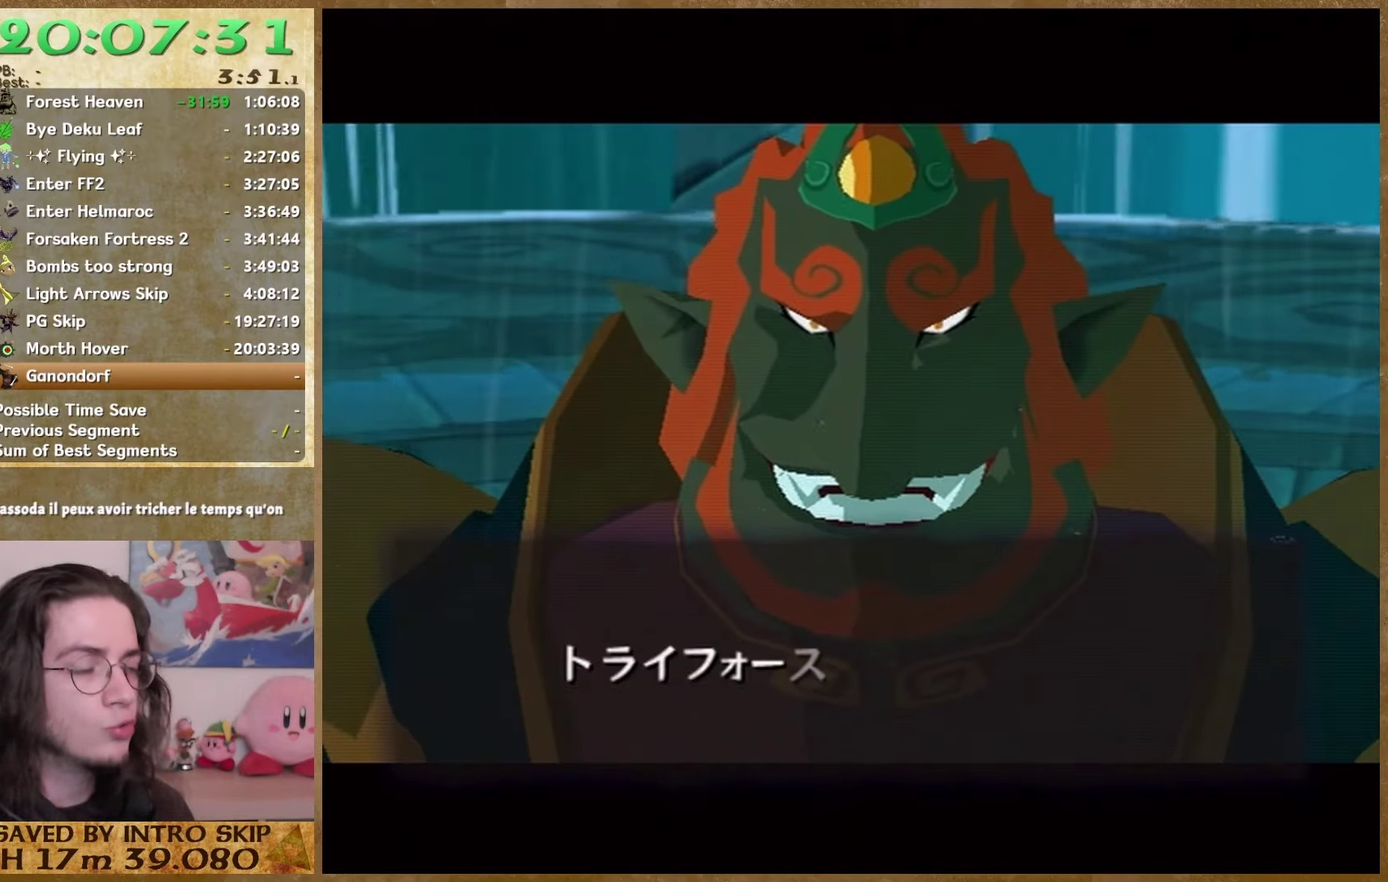
Gameplay with a controller (Nintendo layout); each line is a JSON object with the inputs held at the frame after it. "events" lists button and stick changes between this image and that frame as [ms after this image, input, new state], when the widget could be followed in between. This overlay highlights the sticks when they move; stick clicks (L3 R3) are not distinguishable. Not read: L3 R3.
{"buttons": ["B"], "left_stick": "center", "right_stick": "center", "events": [[67, "A", "down"], [67, "B", "up"], [167, "A", "up"], [167, "B", "down"], [233, "B", "up"], [300, "B", "down"], [367, "A", "down"], [367, "B", "up"], [467, "A", "up"], [467, "B", "down"]]}
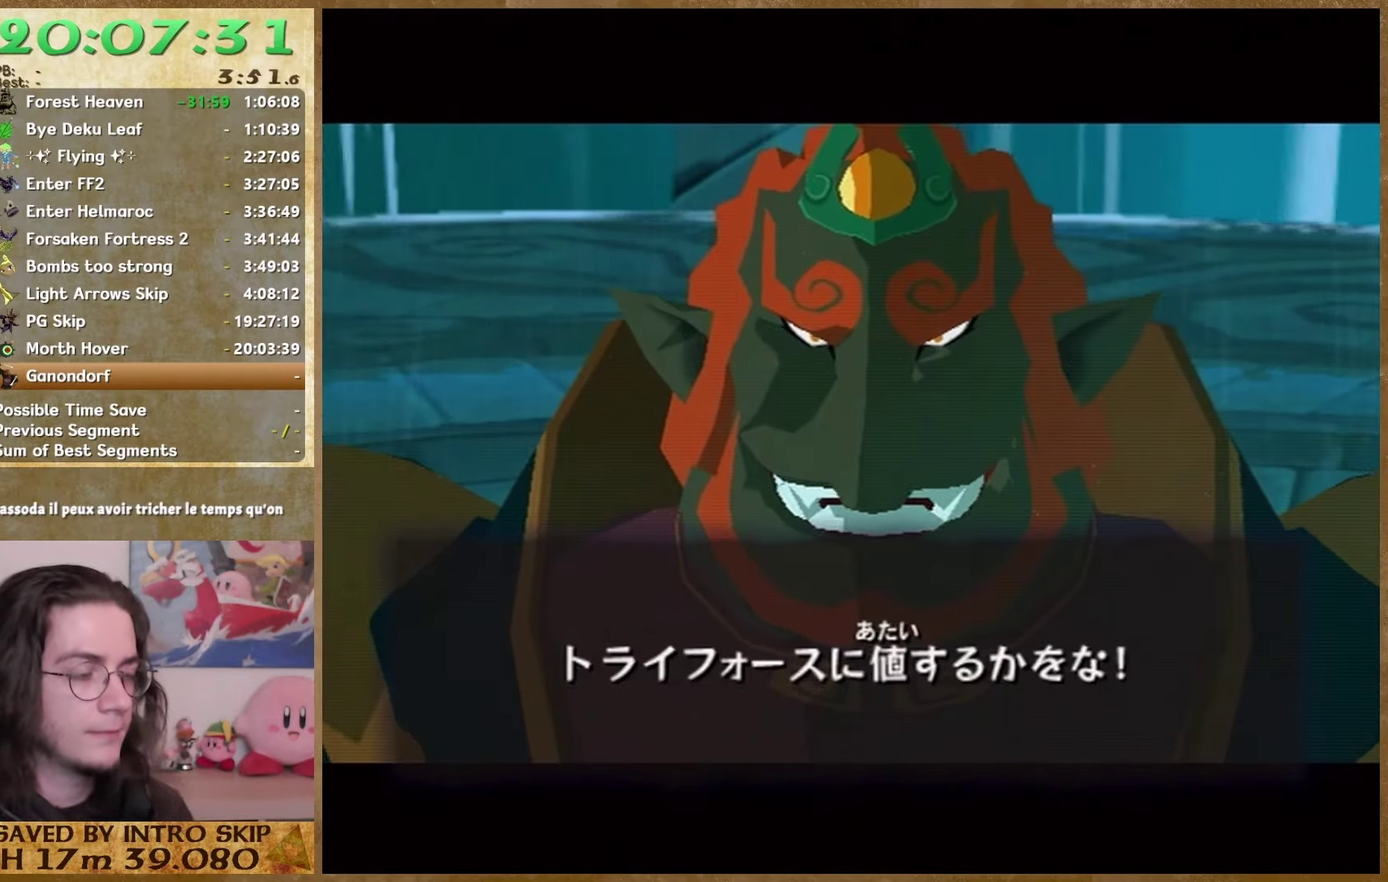
{"buttons": ["A"], "left_stick": "center", "right_stick": "center", "events": [[33, "A", "down"], [33, "B", "up"], [100, "A", "up"], [133, "B", "down"], [200, "A", "down"], [200, "B", "up"], [267, "A", "up"], [333, "A", "down"]]}
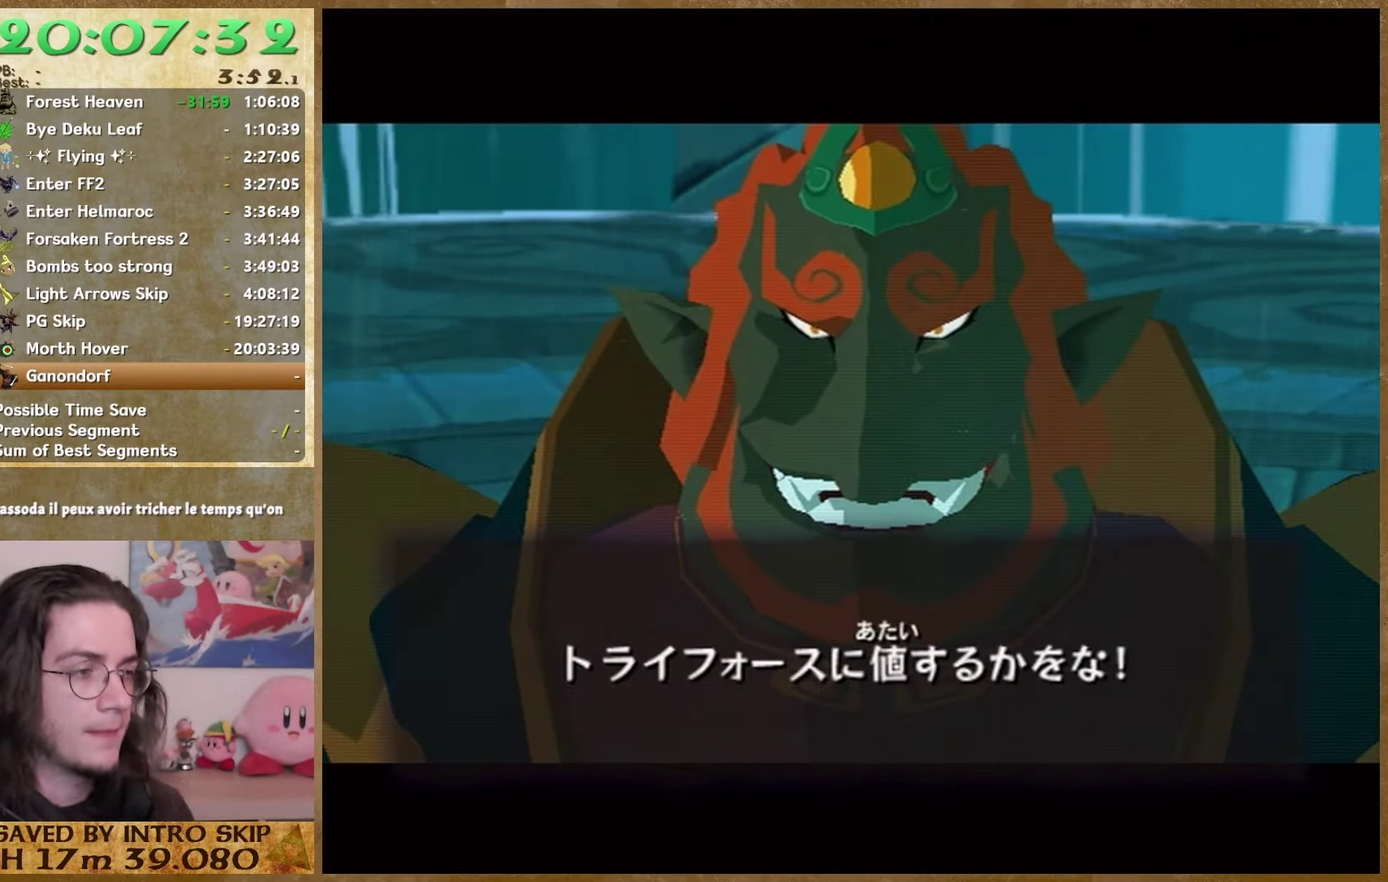
{"buttons": ["A"], "left_stick": "center", "right_stick": "center", "events": [[33, "A", "up"], [33, "B", "down"], [133, "A", "down"], [133, "B", "up"], [233, "A", "up"], [300, "A", "down"], [367, "A", "up"], [367, "B", "down"], [433, "B", "up"], [467, "A", "down"]]}
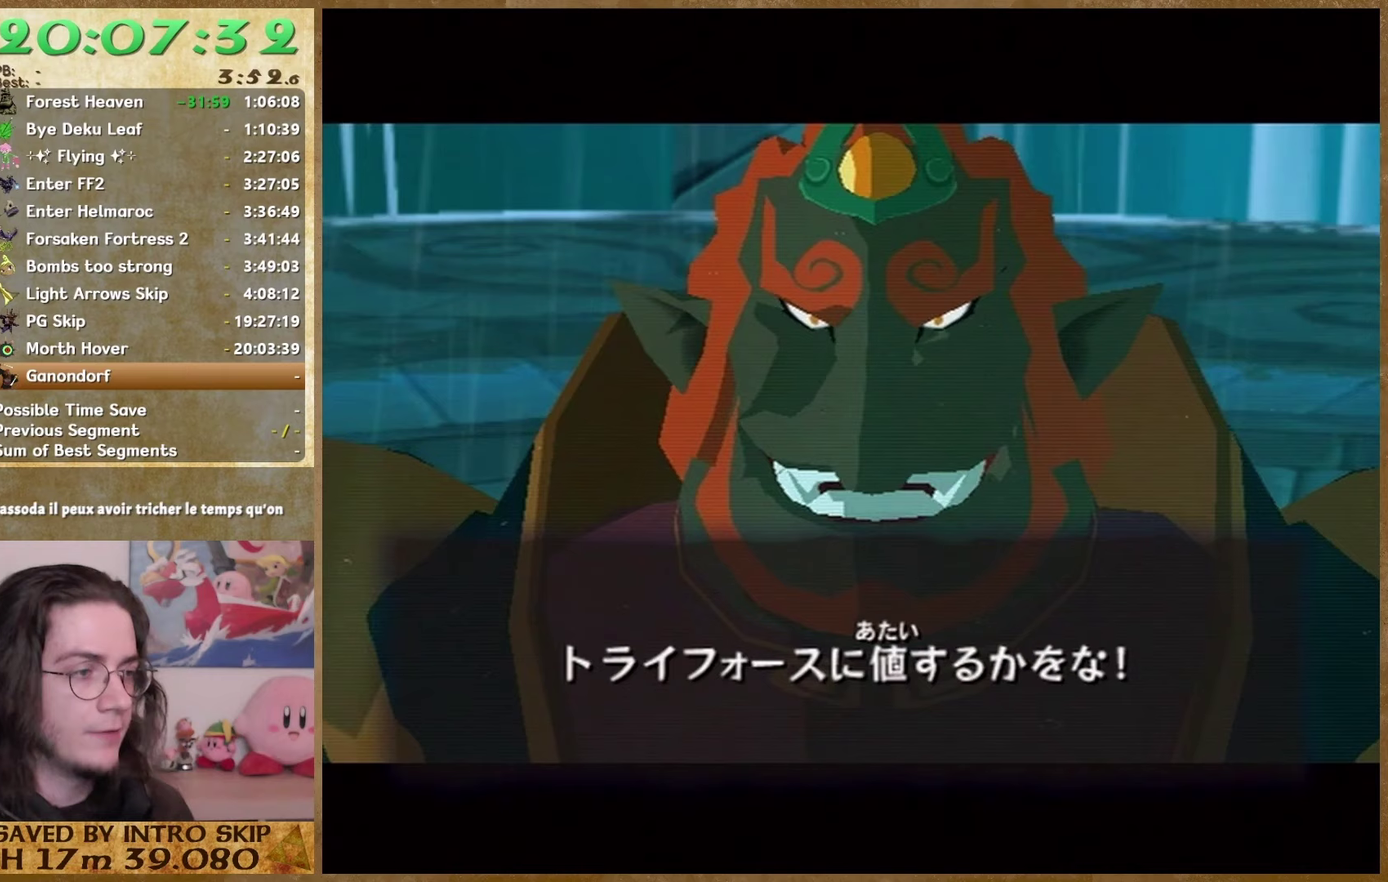
{"buttons": ["A"], "left_stick": "center", "right_stick": "center", "events": [[33, "A", "up"], [100, "A", "down"], [167, "A", "up"], [233, "B", "down"], [300, "A", "down"], [300, "B", "up"], [367, "A", "up"], [367, "B", "down"], [433, "B", "up"], [467, "A", "down"]]}
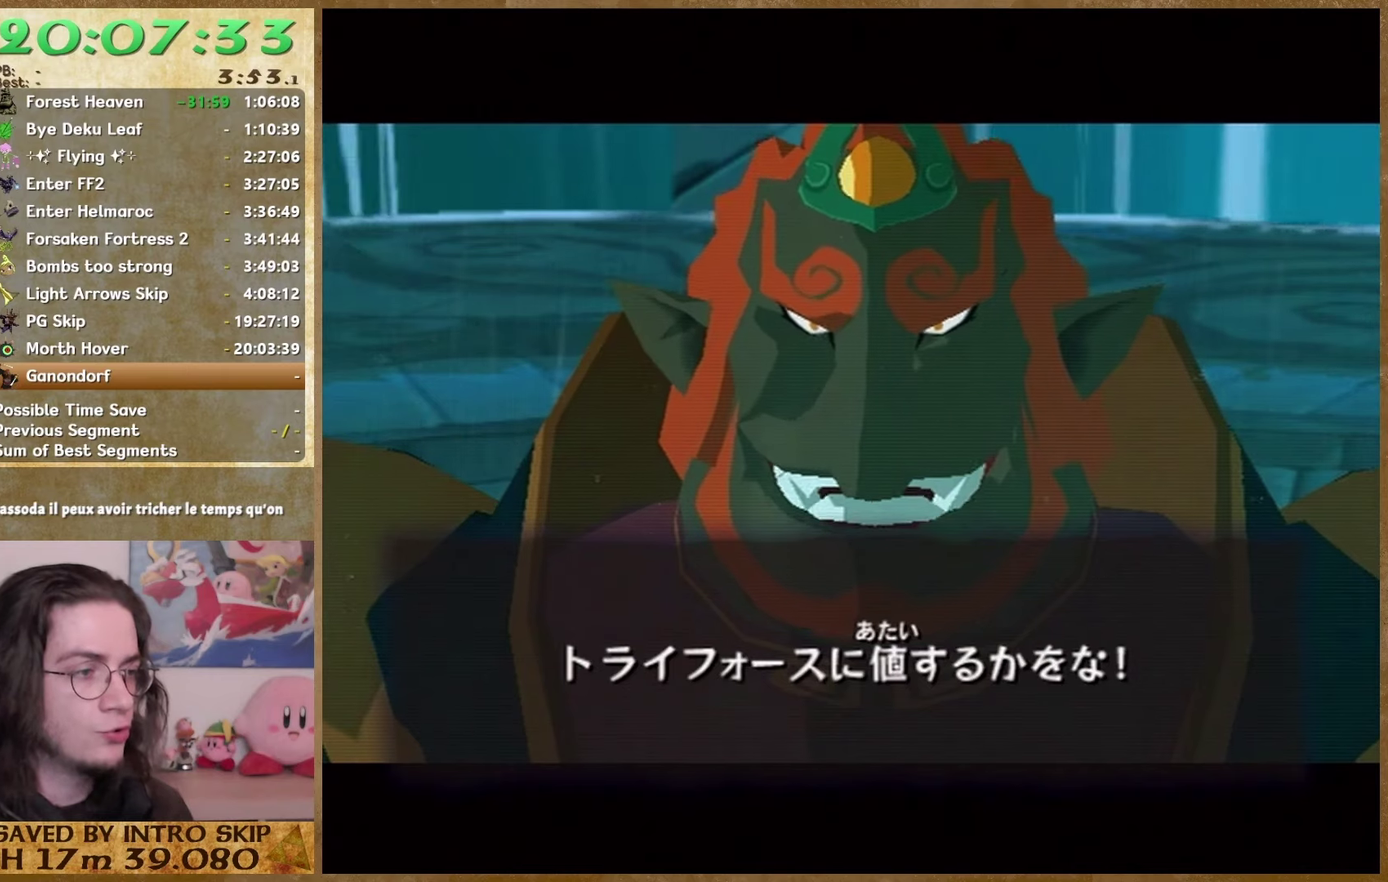
{"buttons": ["B"], "left_stick": "center", "right_stick": "center", "events": [[33, "A", "up"], [67, "B", "down"], [133, "A", "down"], [133, "B", "up"], [200, "A", "up"], [267, "A", "down"], [333, "A", "up"], [367, "B", "down"], [433, "A", "down"], [433, "B", "up"], [500, "A", "up"], [500, "B", "down"]]}
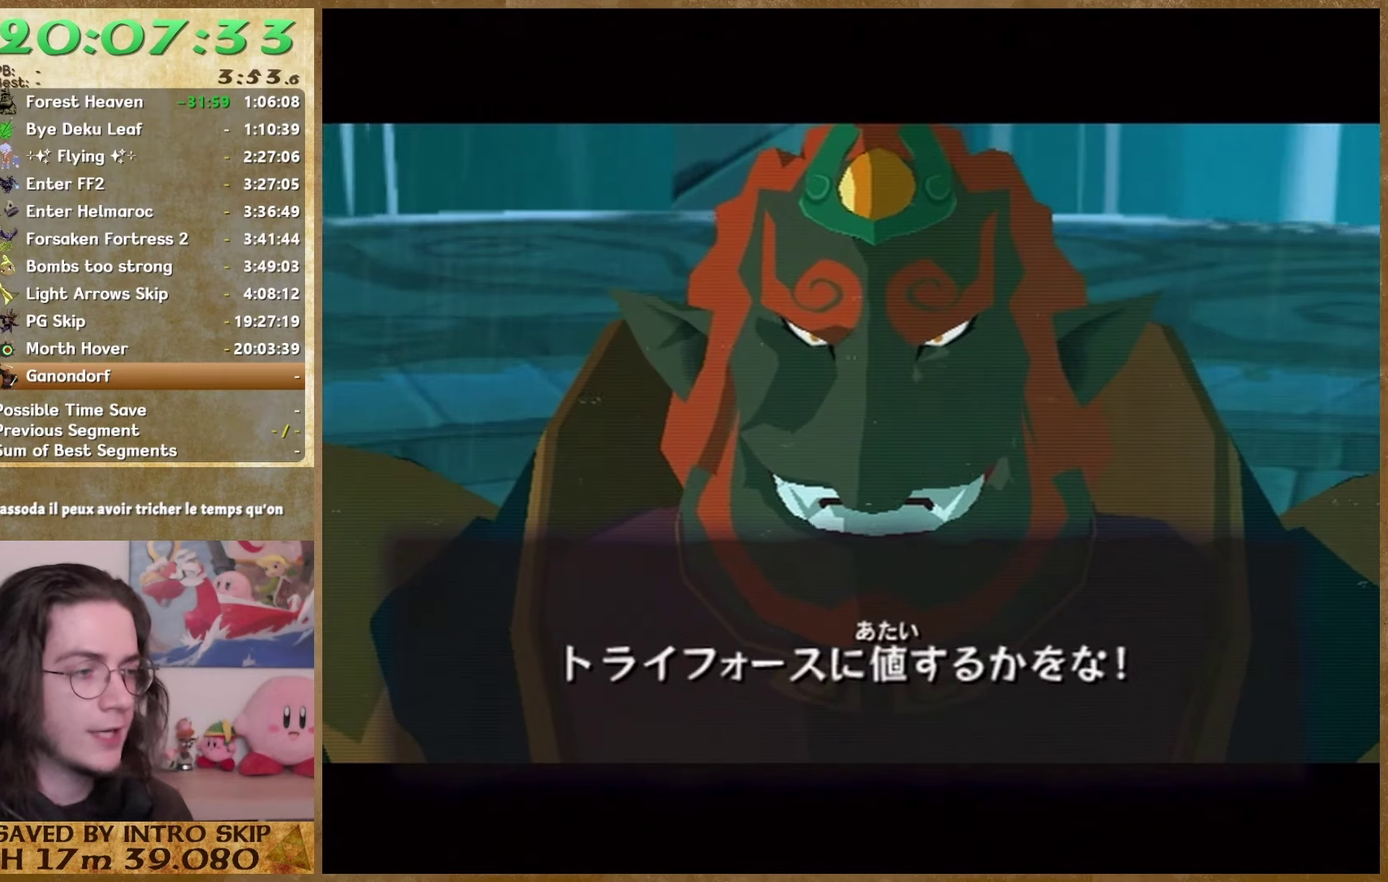
{"buttons": [], "left_stick": "center", "right_stick": "center", "events": [[100, "A", "down"], [100, "B", "up"], [200, "A", "up"], [200, "B", "down"], [300, "B", "up"], [433, "A", "down"], [500, "A", "up"]]}